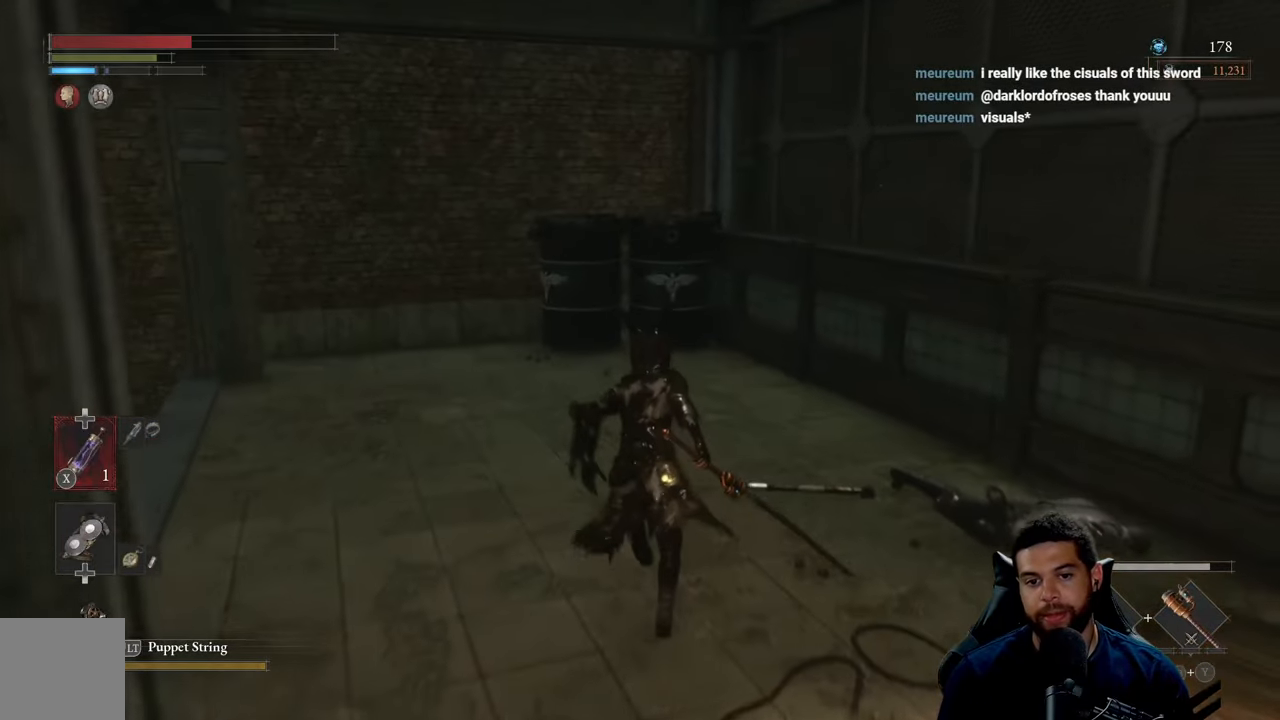
Gameplay with a controller (Xbox layout); each line is a JSON object with the inputs held at the frame after it. "events" lists button and stick changes between this image and that frame as [ms after this image, input, new state], when the widget could be followed in between.
{"buttons": [], "left_stick": "up-right", "right_stick": "left", "events": [[217, "right_stick", "left"], [483, "left_stick", "up-right"]]}
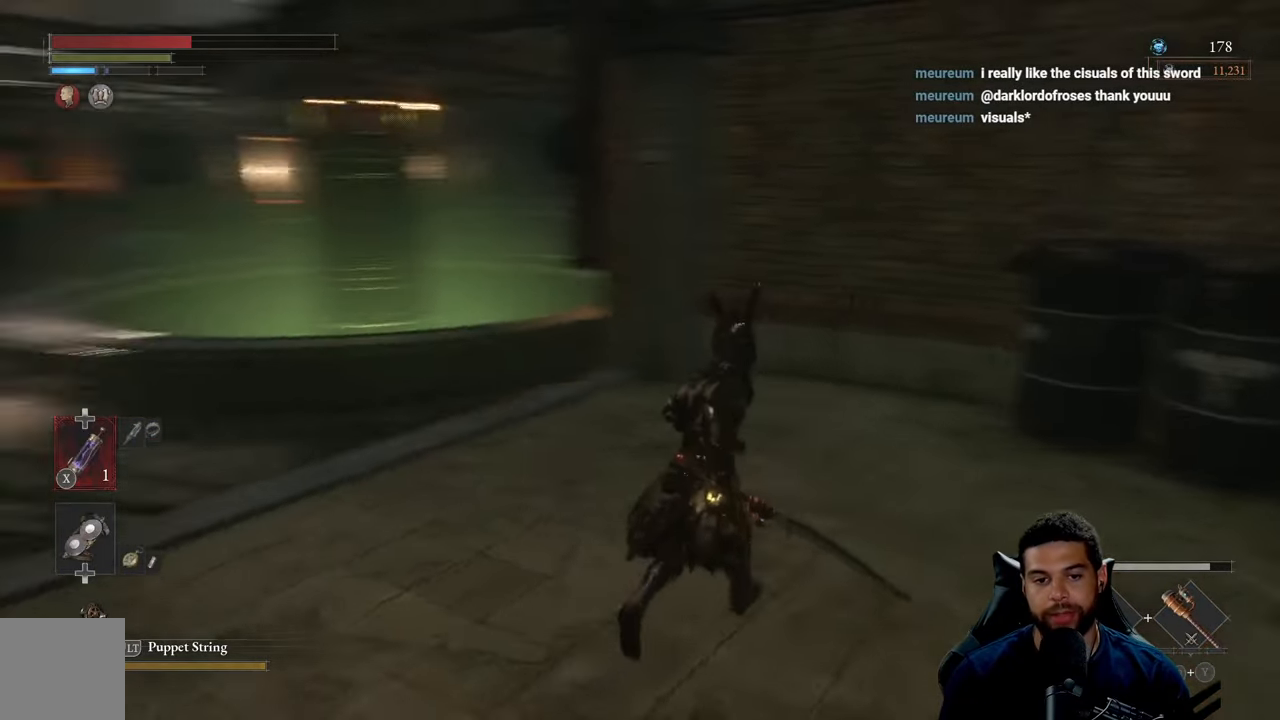
{"buttons": [], "left_stick": "up-right", "right_stick": "left", "events": [[183, "right_stick", "center"], [400, "right_stick", "left"]]}
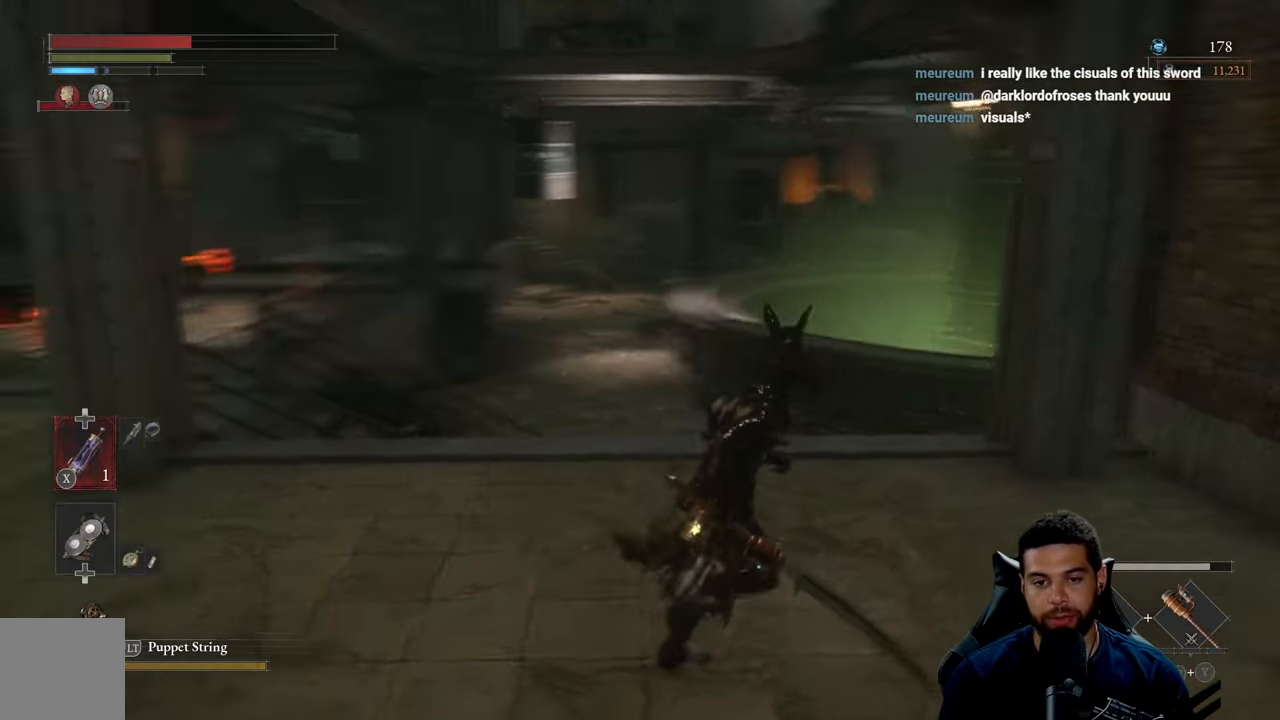
{"buttons": [], "left_stick": "up-left", "right_stick": "center", "events": [[383, "right_stick", "center"], [417, "left_stick", "up-left"]]}
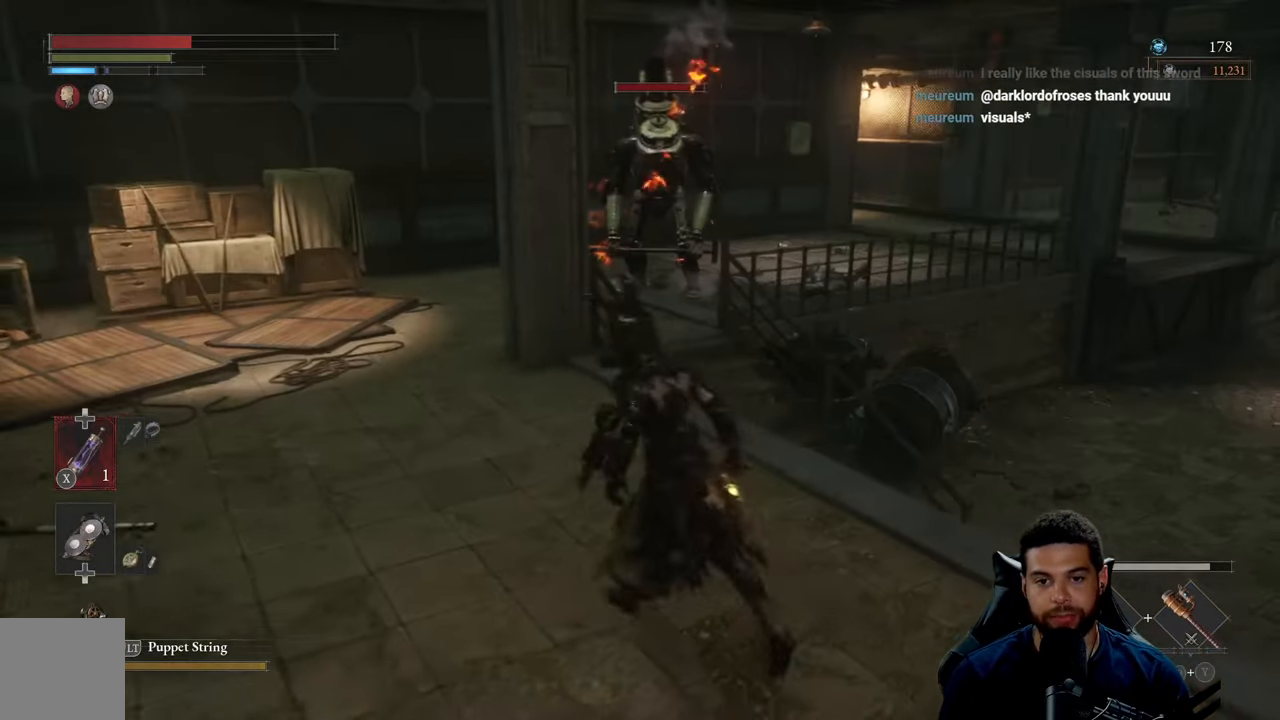
{"buttons": [], "left_stick": "up-right", "right_stick": "center", "events": [[33, "left_stick", "left"], [233, "left_stick", "down"], [333, "left_stick", "down-right"], [483, "left_stick", "up-right"]]}
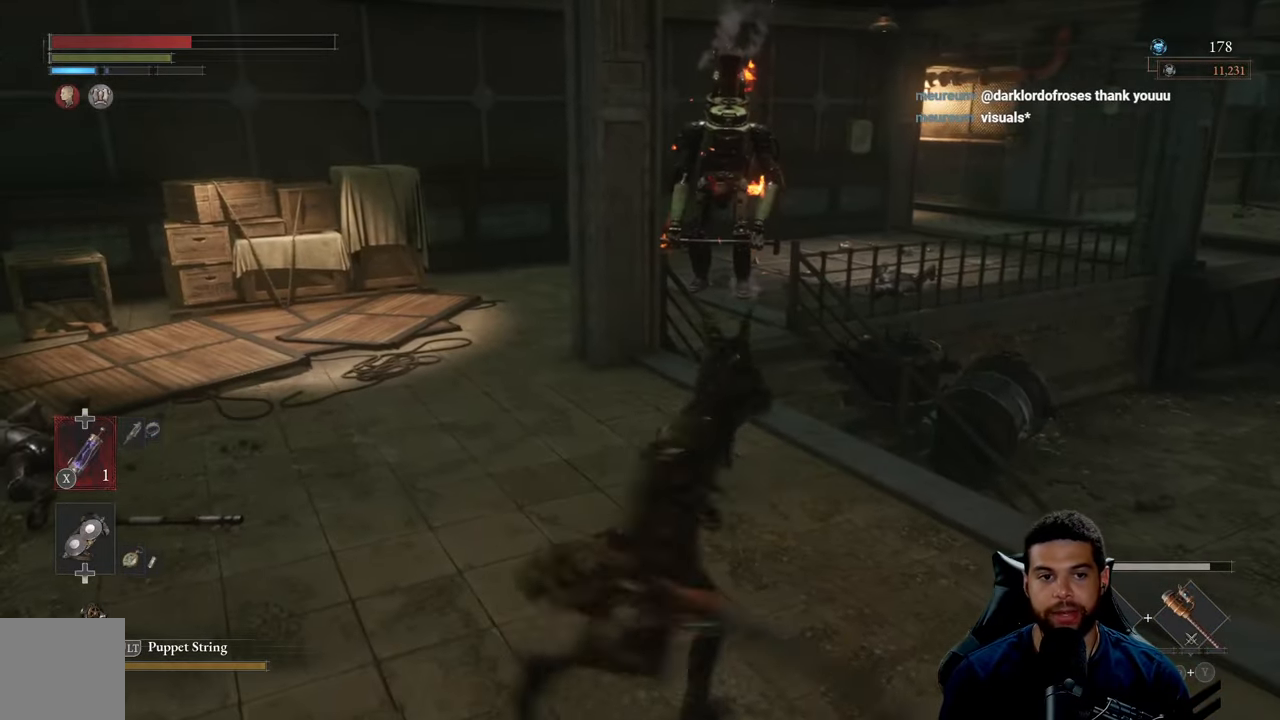
{"buttons": [], "left_stick": "down-left", "right_stick": "center", "events": [[150, "left_stick", "up-left"], [250, "left_stick", "left"], [383, "left_stick", "down-left"]]}
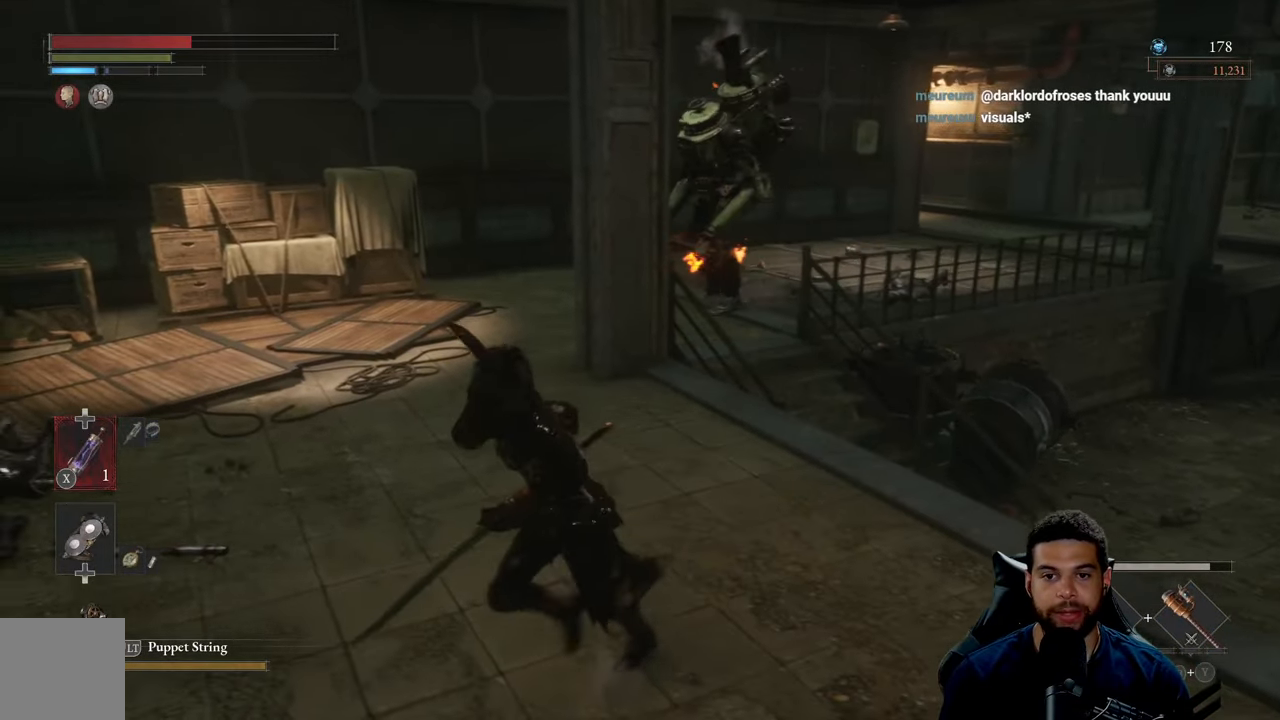
{"buttons": [], "left_stick": "left", "right_stick": "center", "events": [[17, "left_stick", "down"], [217, "left_stick", "right"], [300, "left_stick", "up"], [450, "left_stick", "left"]]}
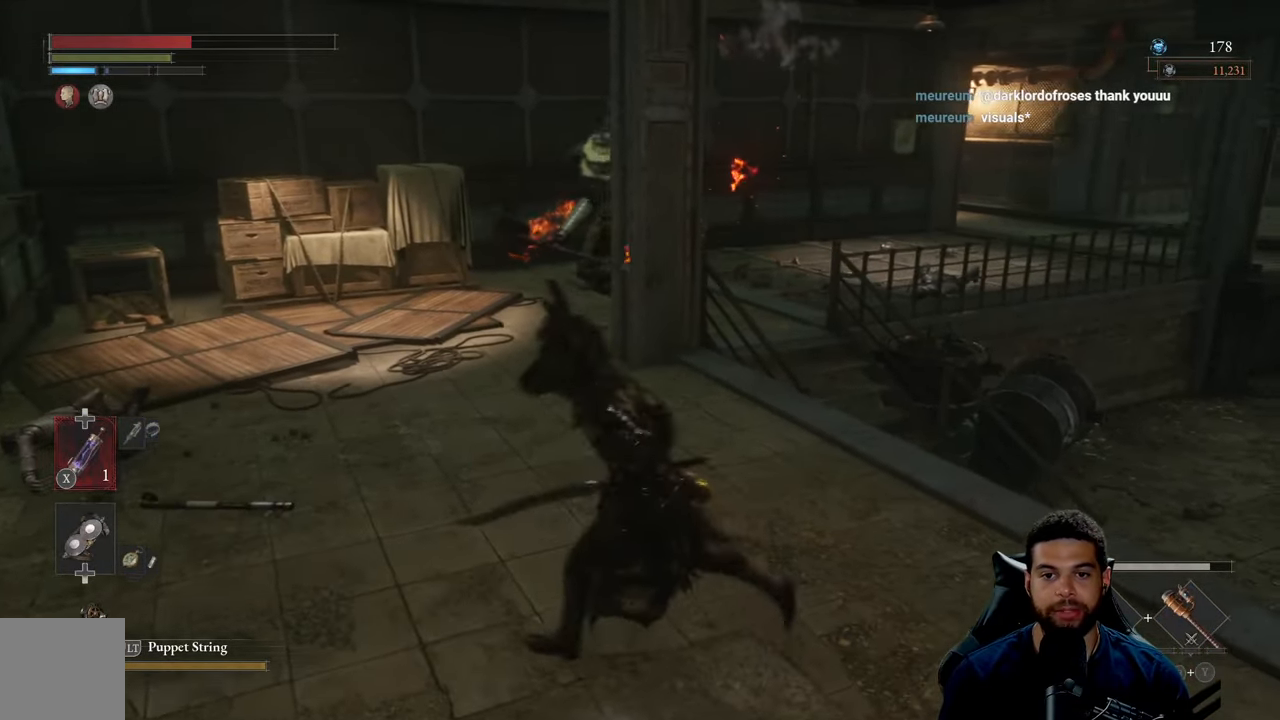
{"buttons": [], "left_stick": "down", "right_stick": "center", "events": [[33, "left_stick", "down-left"], [217, "left_stick", "down"]]}
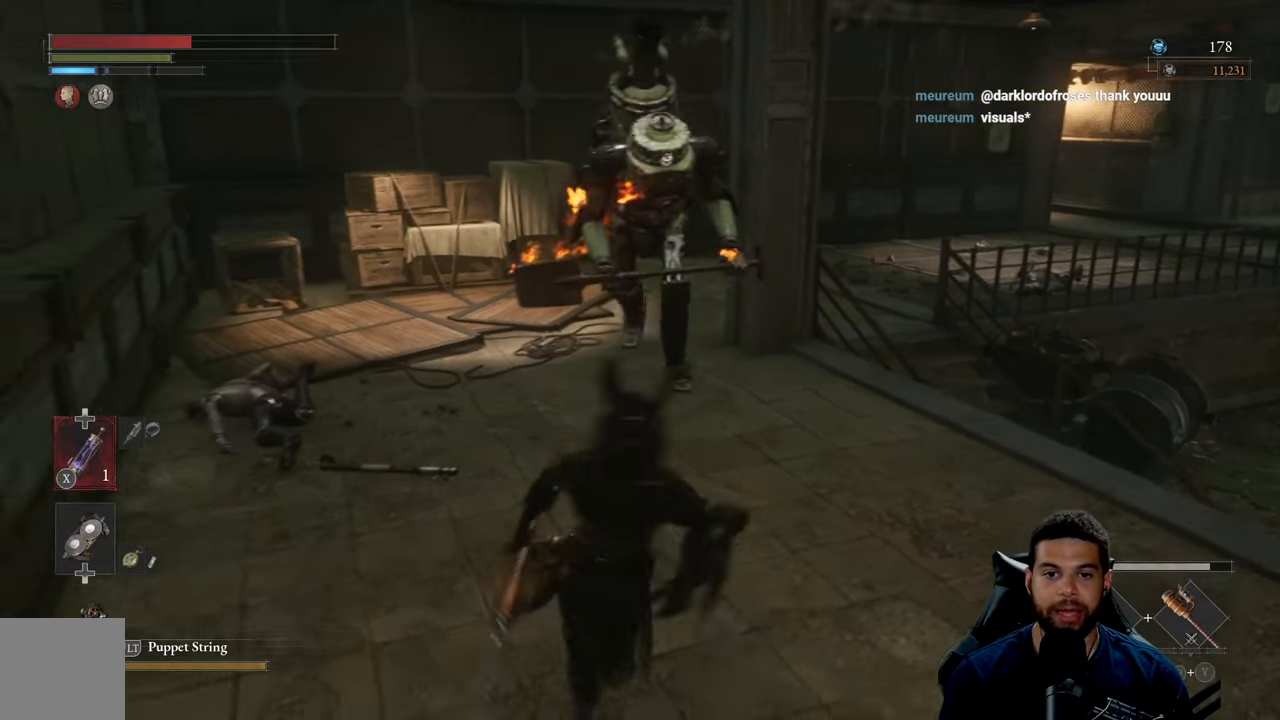
{"buttons": ["B"], "left_stick": "up-right", "right_stick": "center", "events": [[17, "left_stick", "down-right"], [183, "left_stick", "right"], [334, "left_stick", "up-right"], [450, "B", "down"]]}
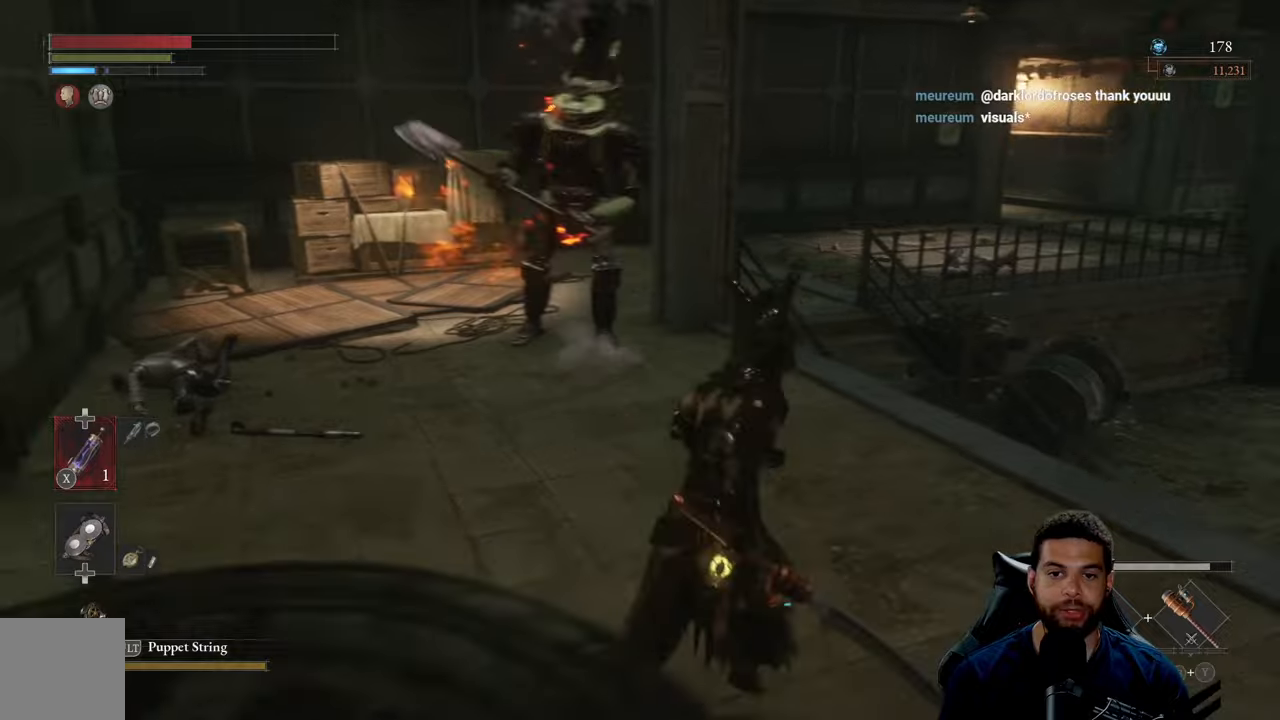
{"buttons": ["B"], "left_stick": "up-right", "right_stick": "center", "events": []}
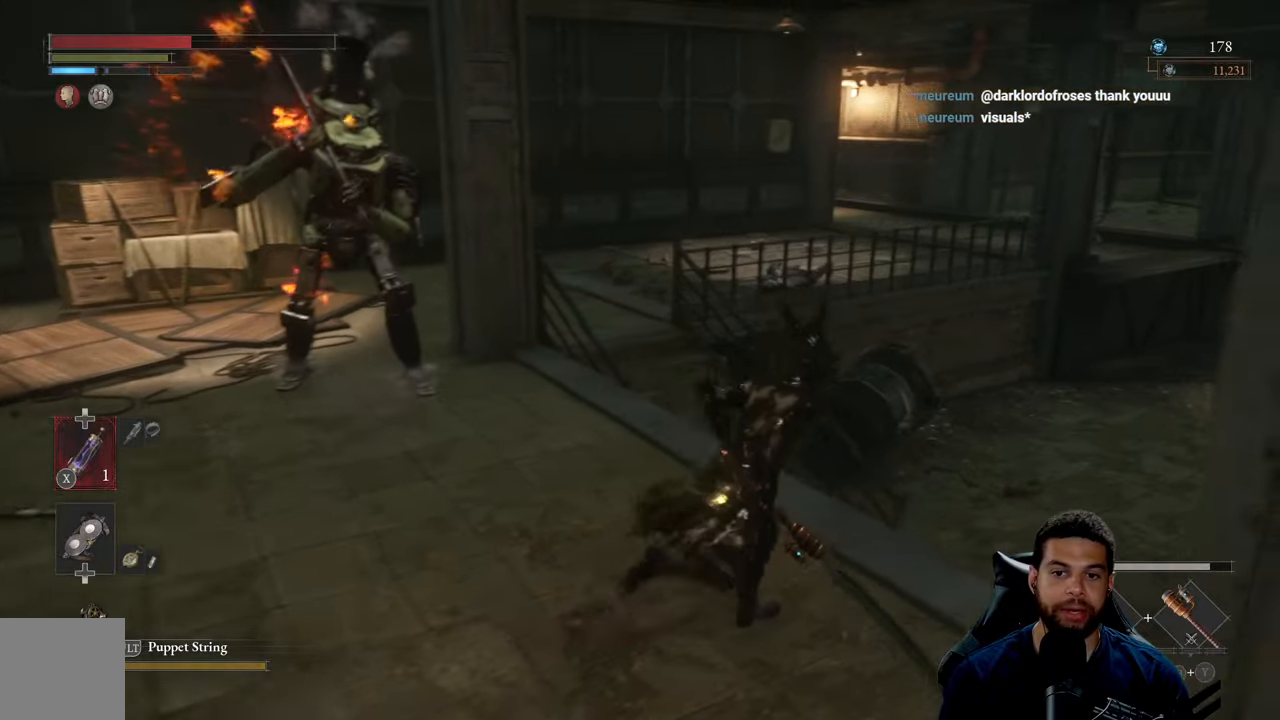
{"buttons": [], "left_stick": "right", "right_stick": "center", "events": [[234, "left_stick", "right"], [334, "B", "up"]]}
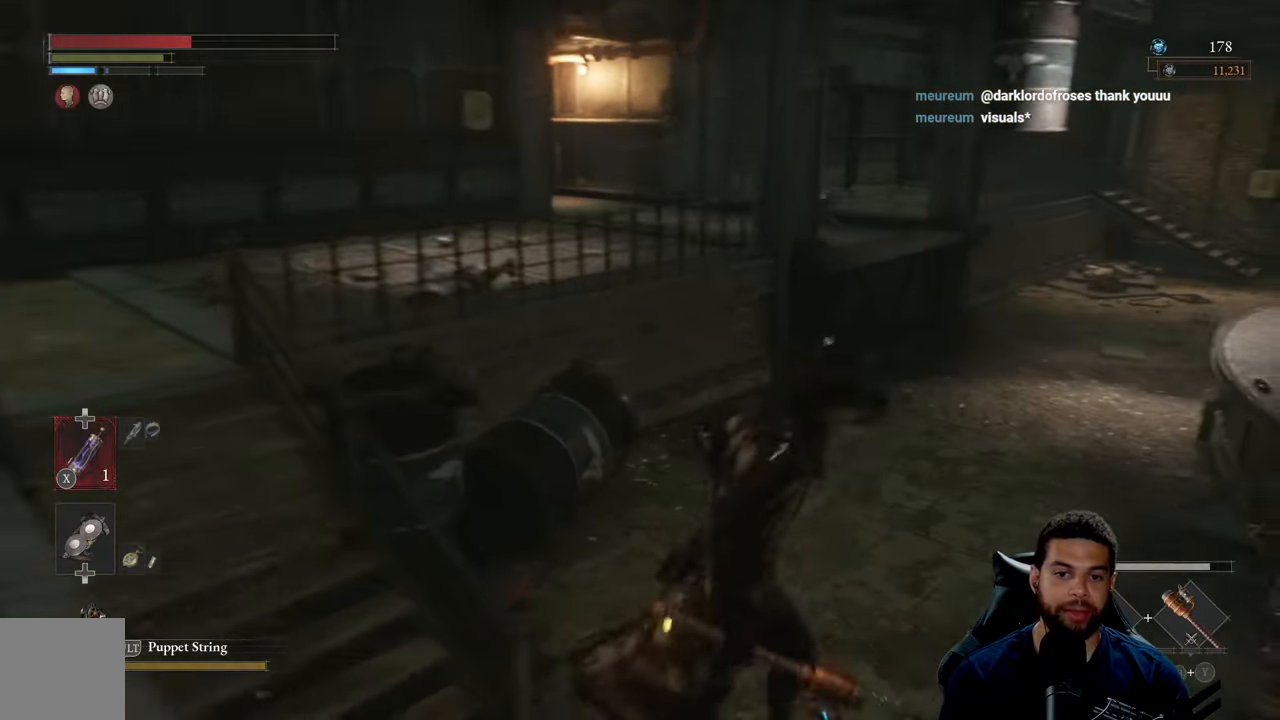
{"buttons": [], "left_stick": "down-right", "right_stick": "center", "events": [[67, "right_stick", "left"], [300, "right_stick", "up-left"], [400, "left_stick", "down-right"], [484, "right_stick", "center"]]}
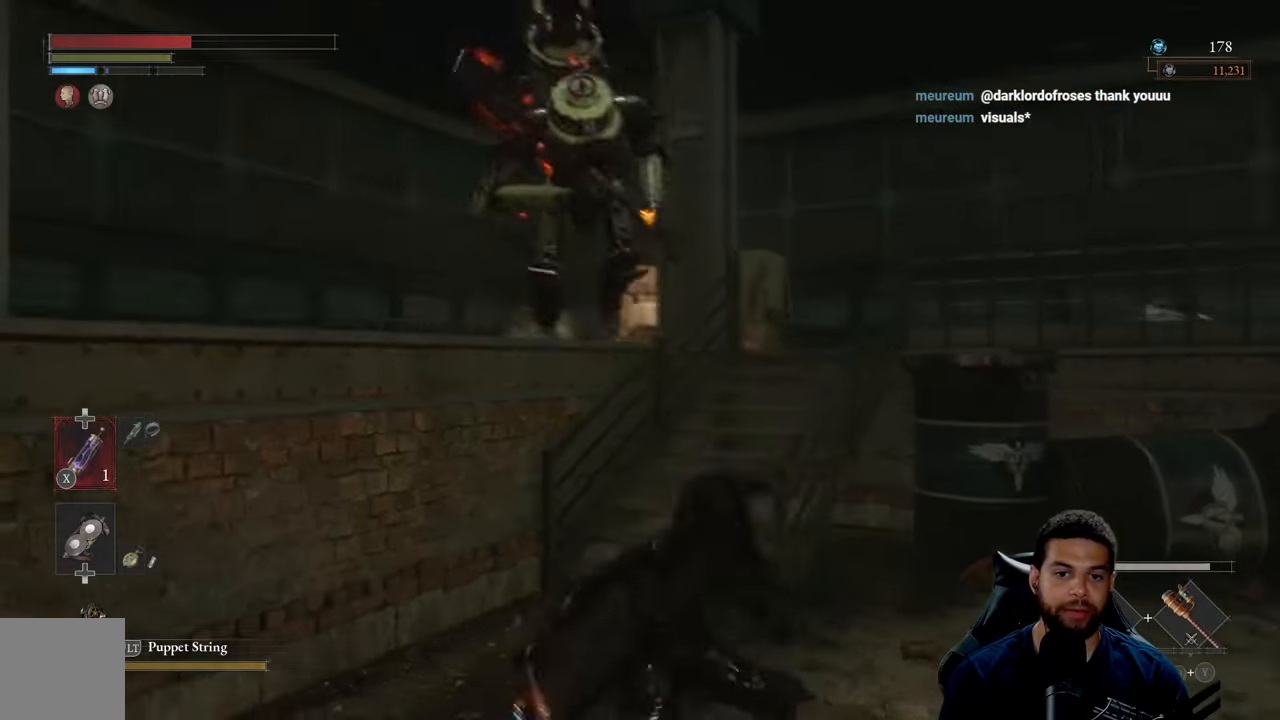
{"buttons": [], "left_stick": "down-right", "right_stick": "center", "events": []}
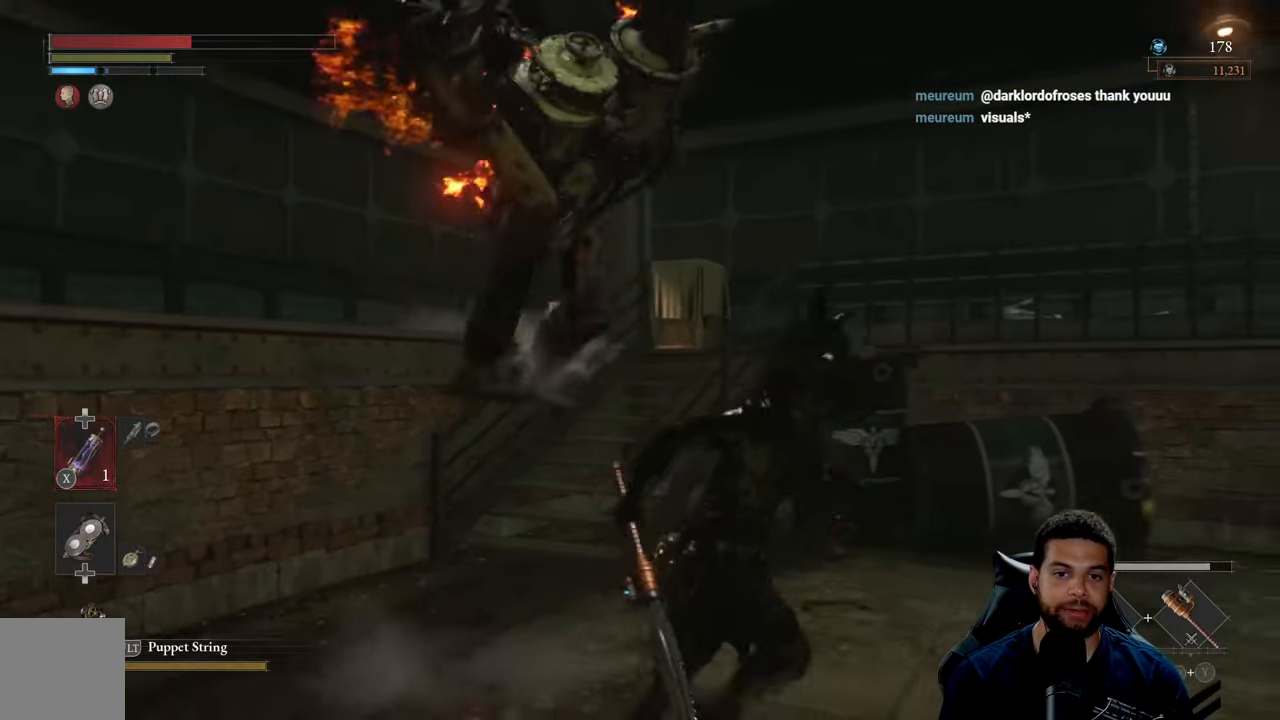
{"buttons": [], "left_stick": "down-right", "right_stick": "center", "events": [[34, "B", "down"], [117, "B", "up"], [250, "right_stick", "left"], [417, "right_stick", "center"]]}
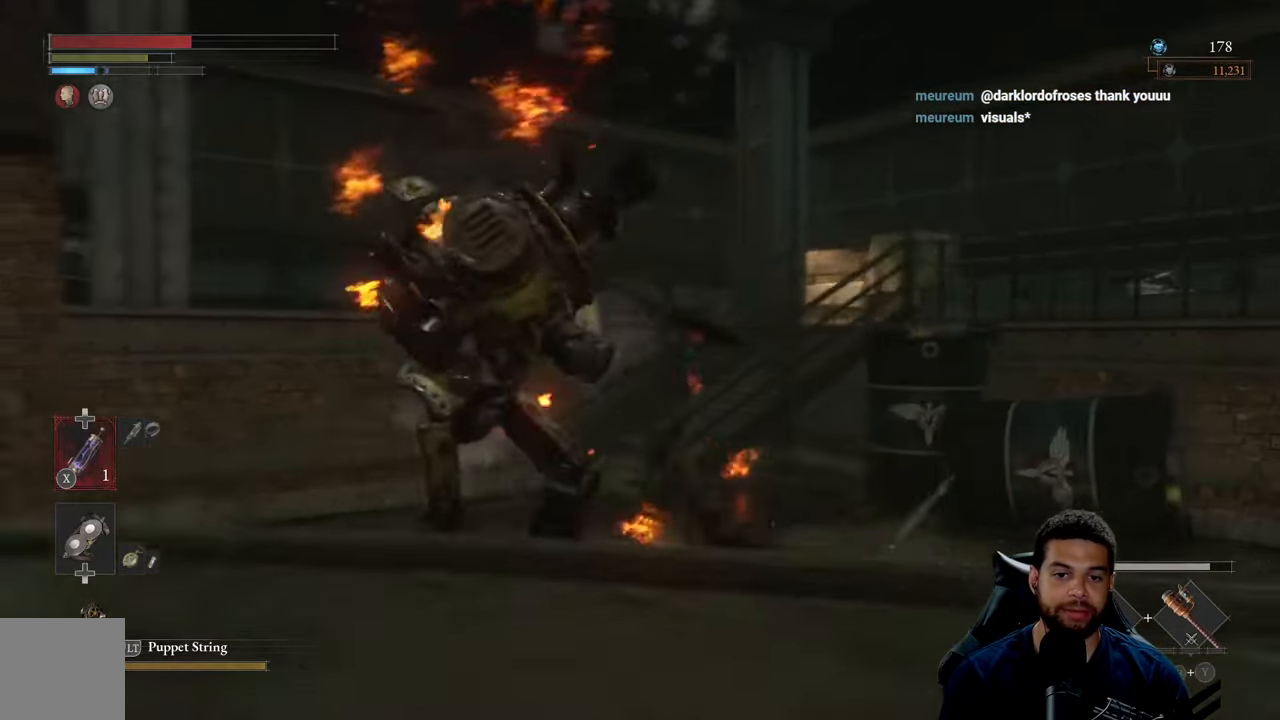
{"buttons": [], "left_stick": "down-right", "right_stick": "left", "events": [[50, "right_stick", "left"], [217, "right_stick", "center"], [284, "B", "down"], [384, "B", "up"], [467, "right_stick", "left"]]}
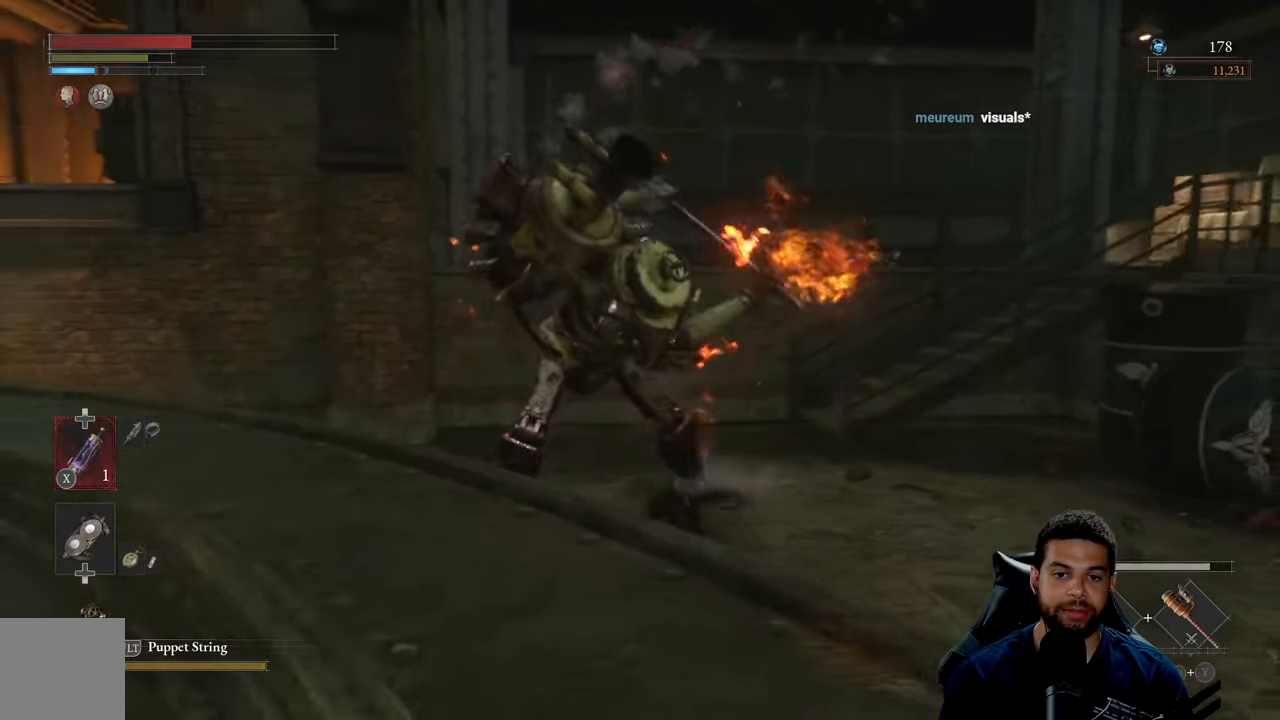
{"buttons": [], "left_stick": "down-right", "right_stick": "center", "events": [[117, "right_stick", "center"]]}
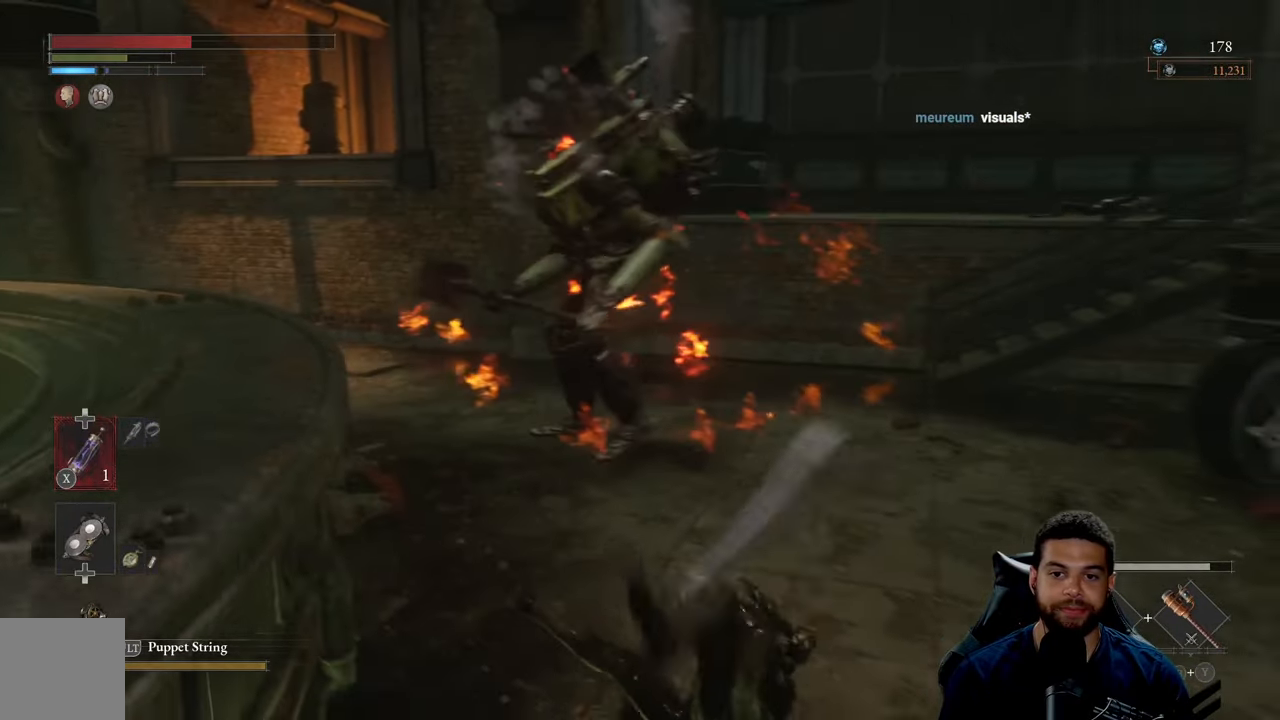
{"buttons": [], "left_stick": "up", "right_stick": "center", "events": [[84, "R3", "down"], [200, "R3", "up"], [334, "left_stick", "up-right"], [384, "left_stick", "up"]]}
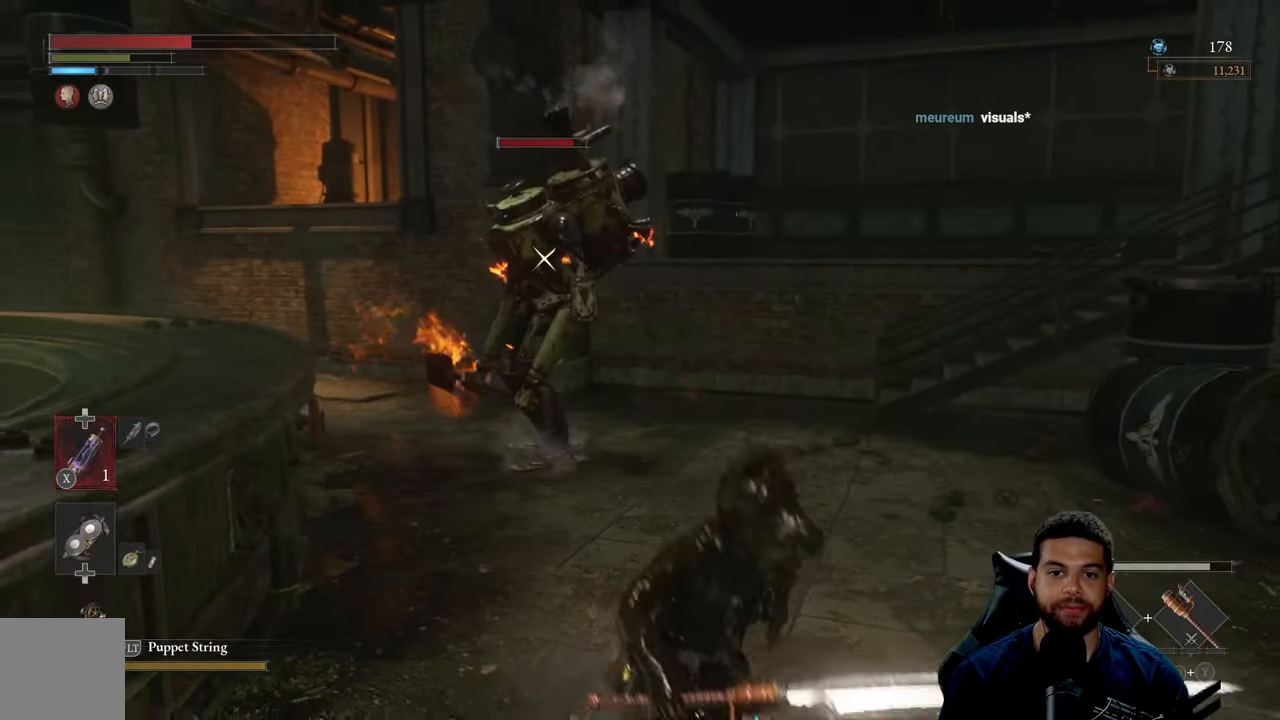
{"buttons": [], "left_stick": "up", "right_stick": "center", "events": []}
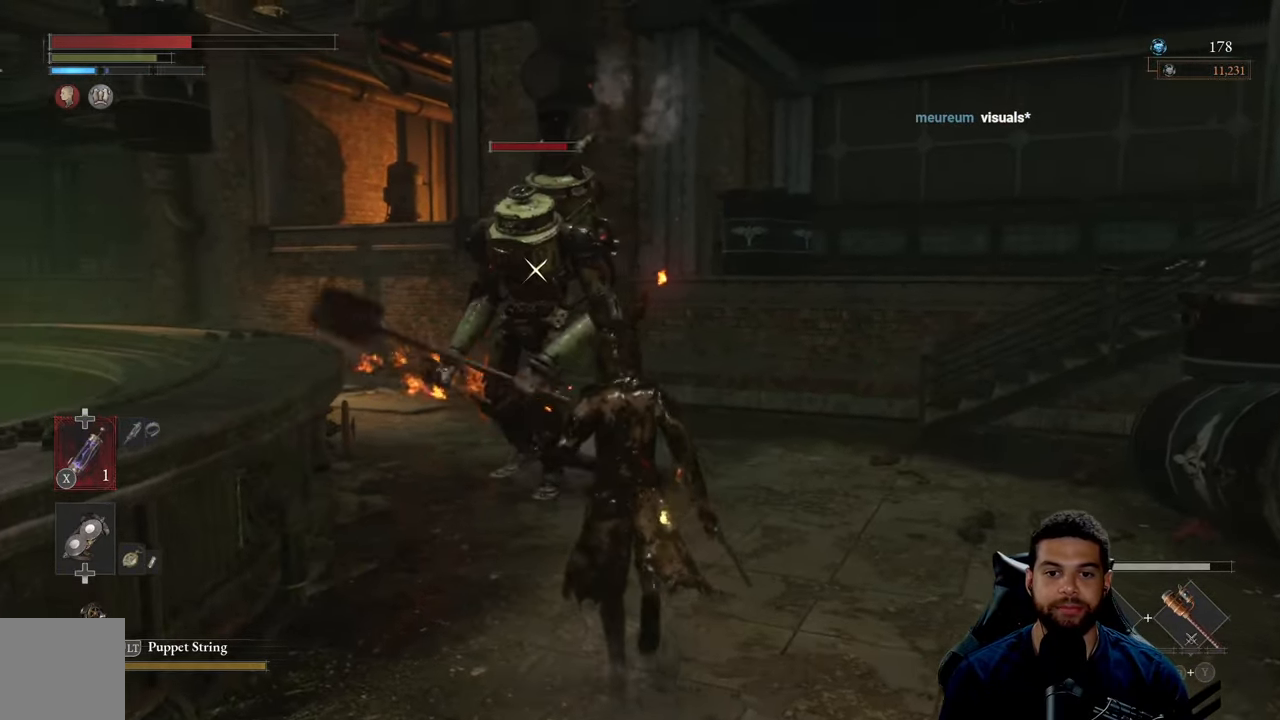
{"buttons": [], "left_stick": "center", "right_stick": "center", "events": [[500, "left_stick", "center"]]}
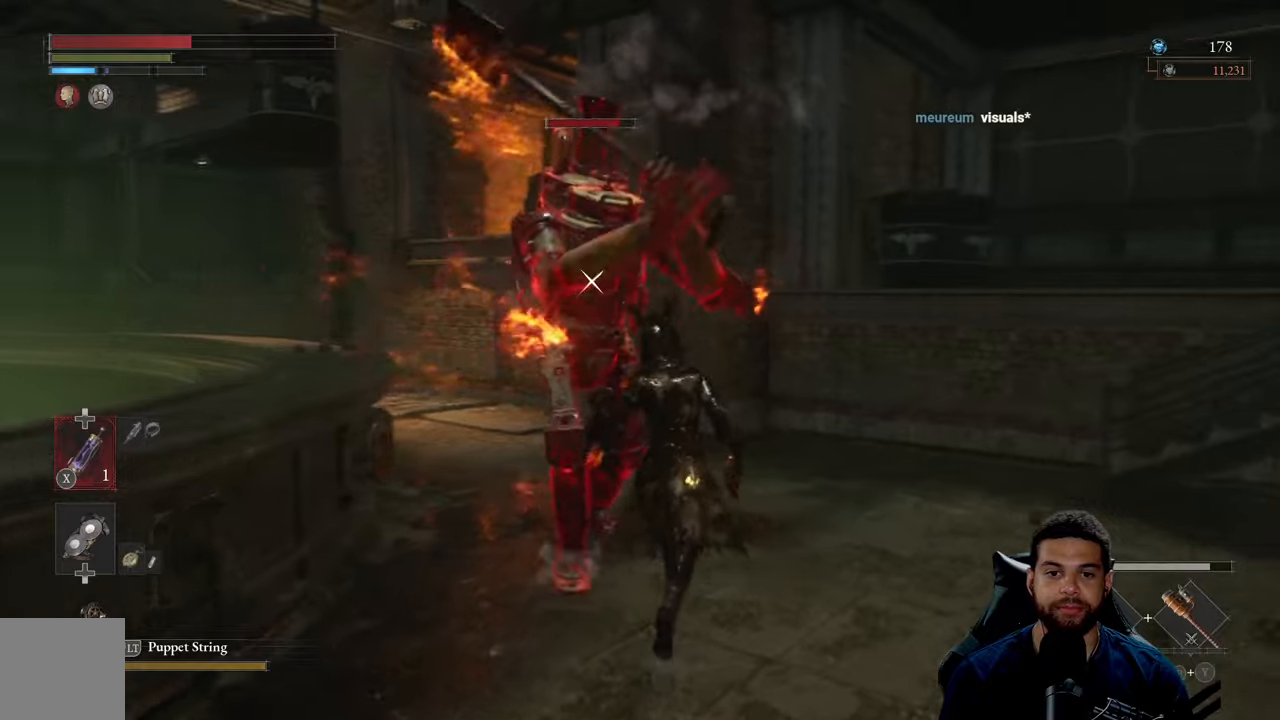
{"buttons": [], "left_stick": "down", "right_stick": "center", "events": [[83, "left_stick", "down"]]}
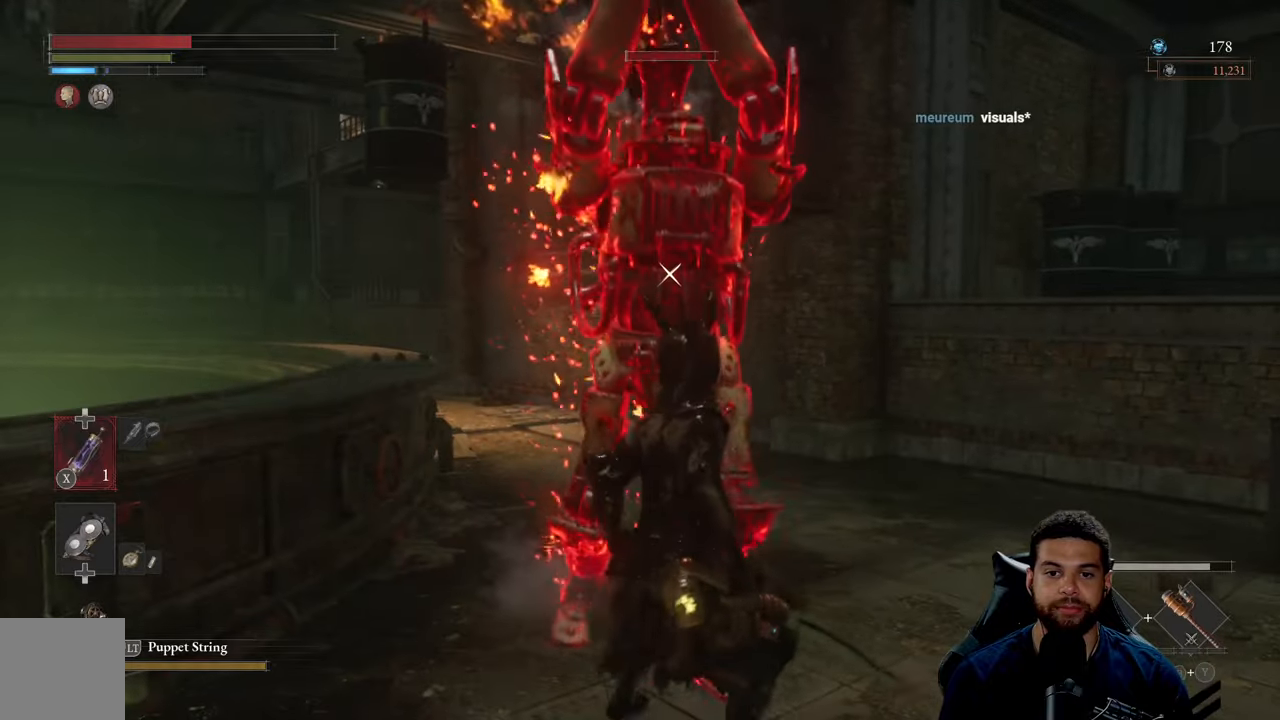
{"buttons": [], "left_stick": "center", "right_stick": "center", "events": [[200, "left_stick", "center"]]}
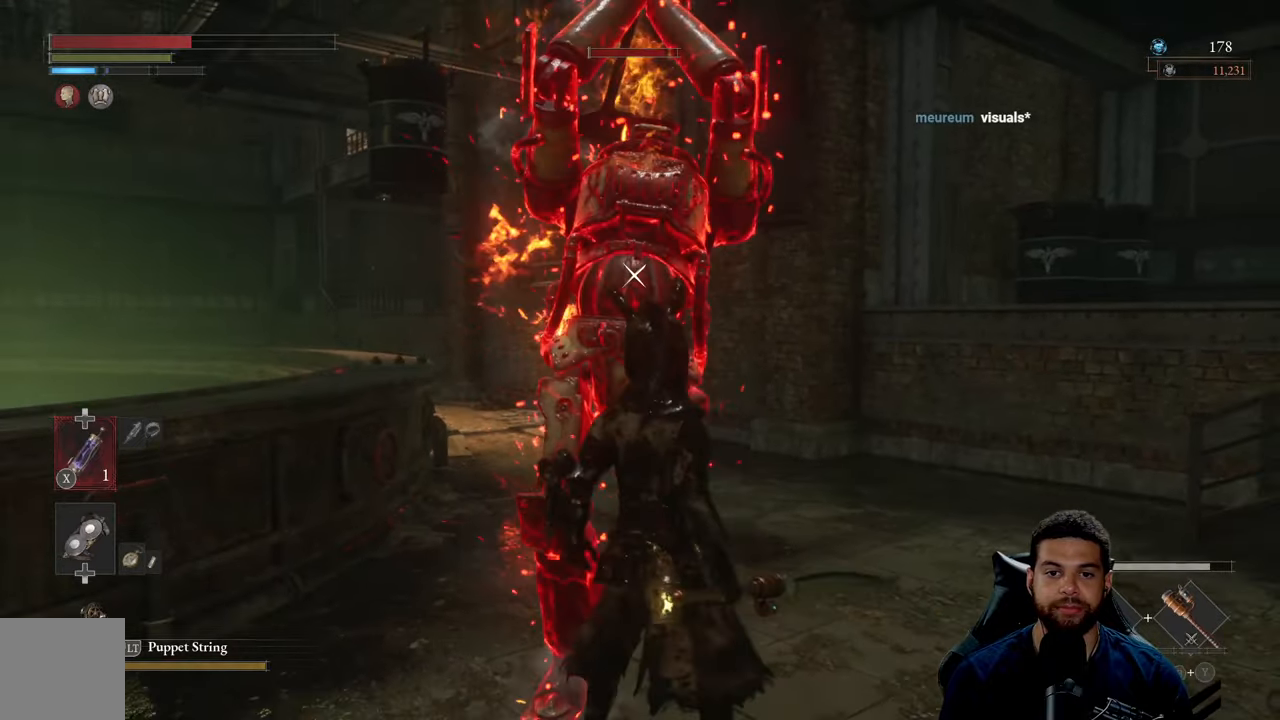
{"buttons": ["L1"], "left_stick": "center", "right_stick": "center", "events": [[433, "L1", "down"]]}
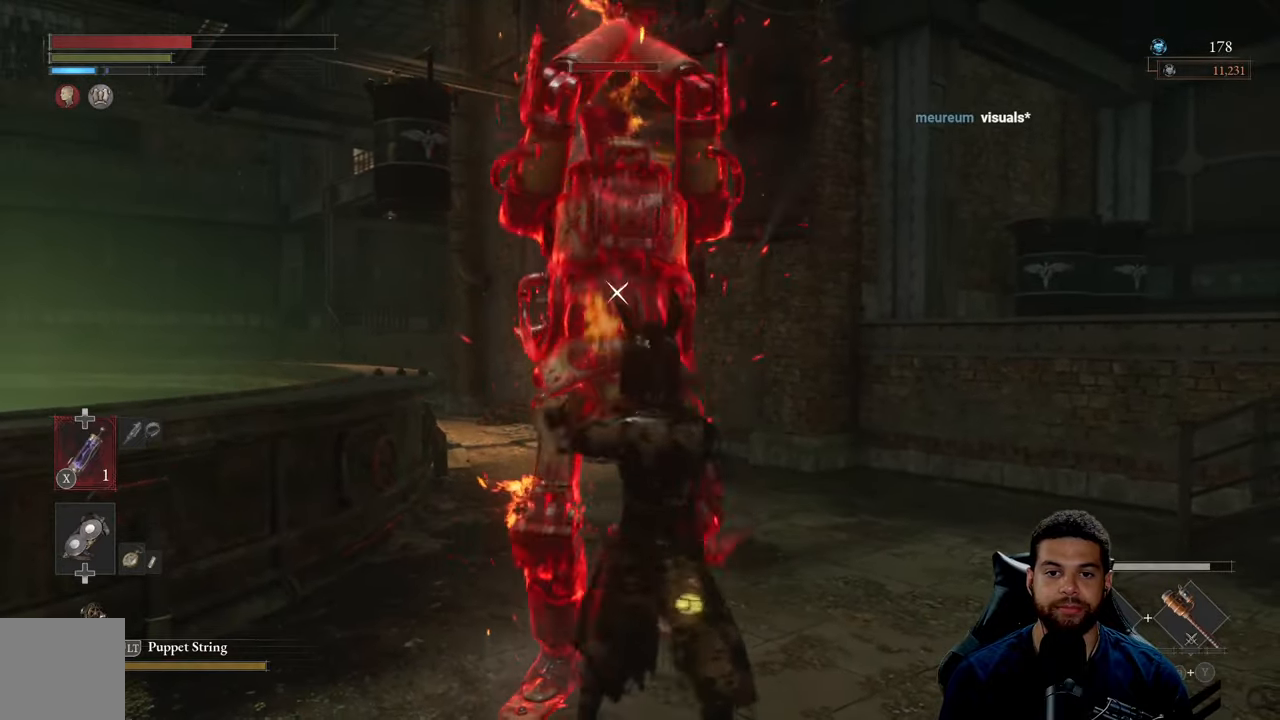
{"buttons": ["R1"], "left_stick": "up", "right_stick": "center", "events": [[50, "L1", "up"], [450, "left_stick", "up"], [483, "R1", "down"]]}
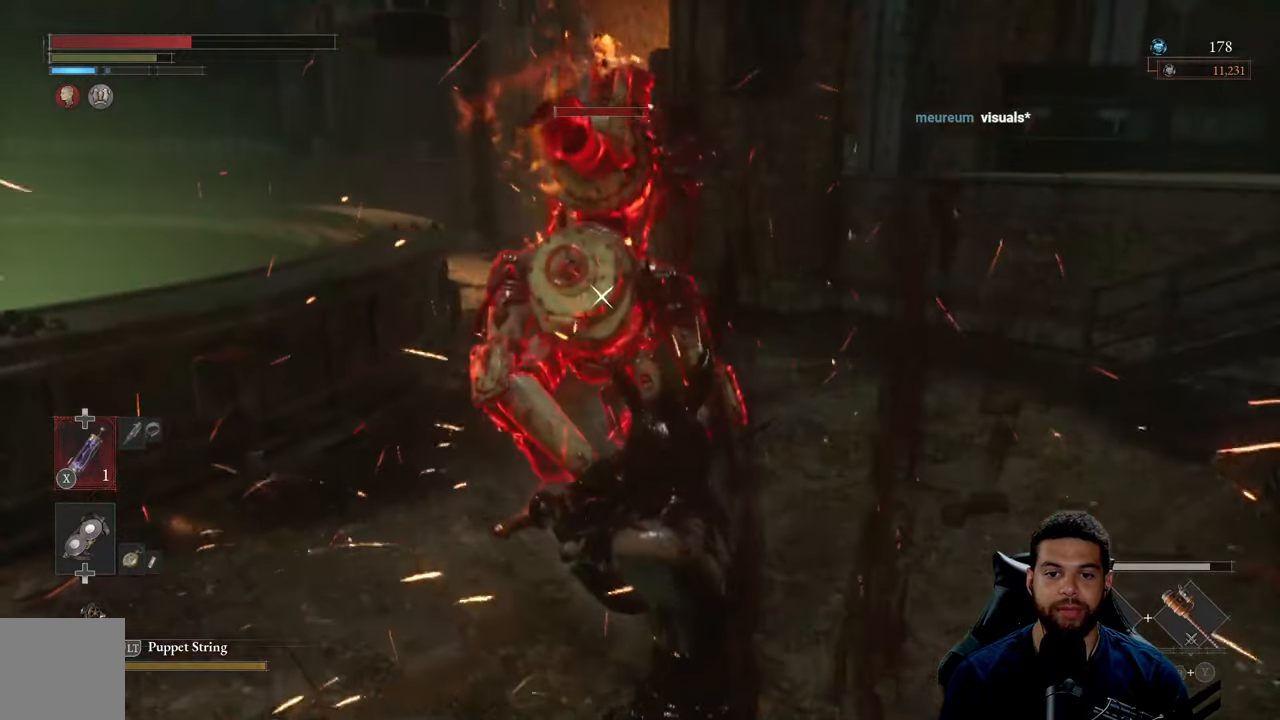
{"buttons": ["R1"], "left_stick": "up", "right_stick": "center", "events": [[83, "R1", "up"], [166, "R1", "down"], [233, "R1", "up"], [316, "R1", "down"], [416, "R1", "up"], [500, "R1", "down"]]}
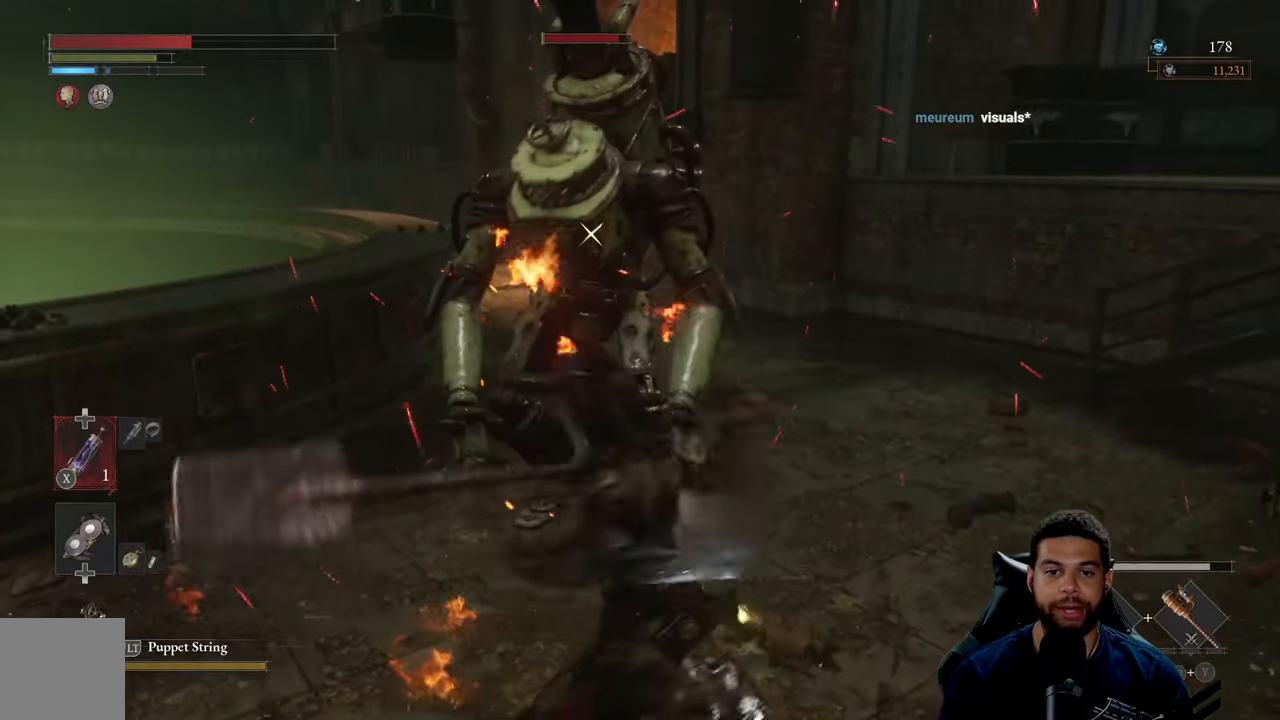
{"buttons": [], "left_stick": "up", "right_stick": "center", "events": [[83, "R1", "up"], [166, "R1", "down"], [266, "R1", "up"], [333, "R1", "down"], [433, "R1", "up"]]}
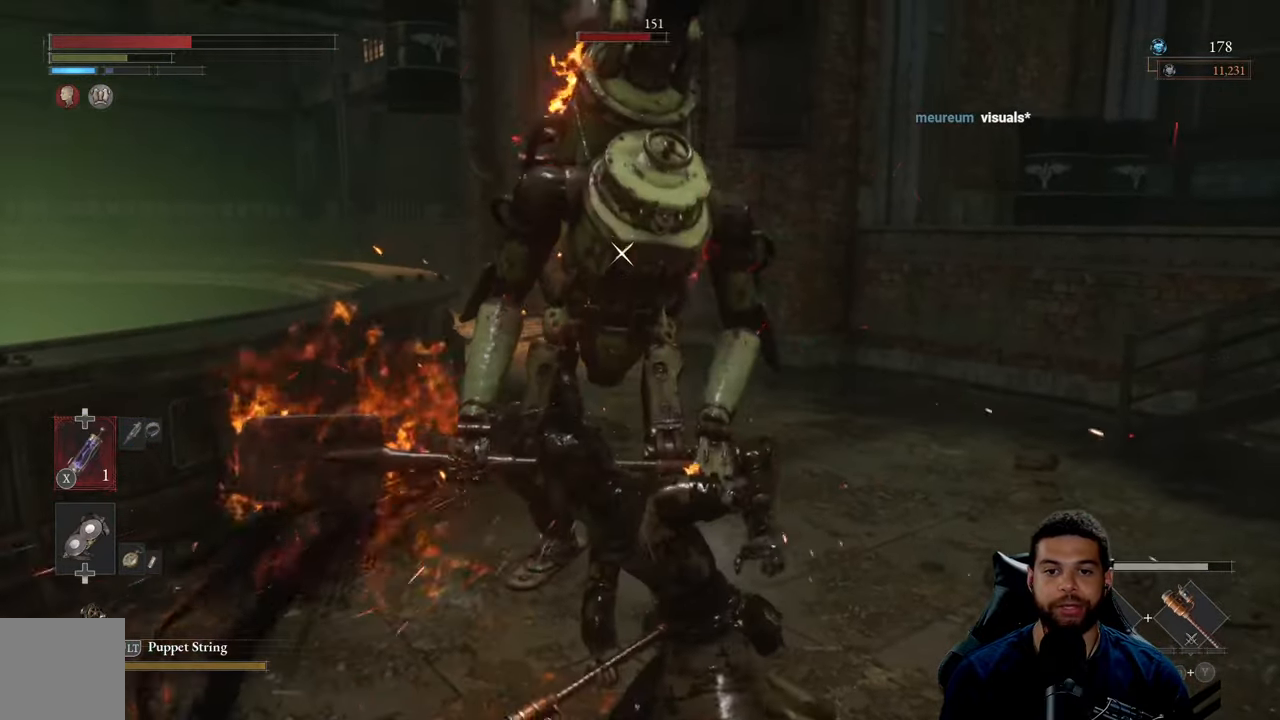
{"buttons": [], "left_stick": "up", "right_stick": "center", "events": []}
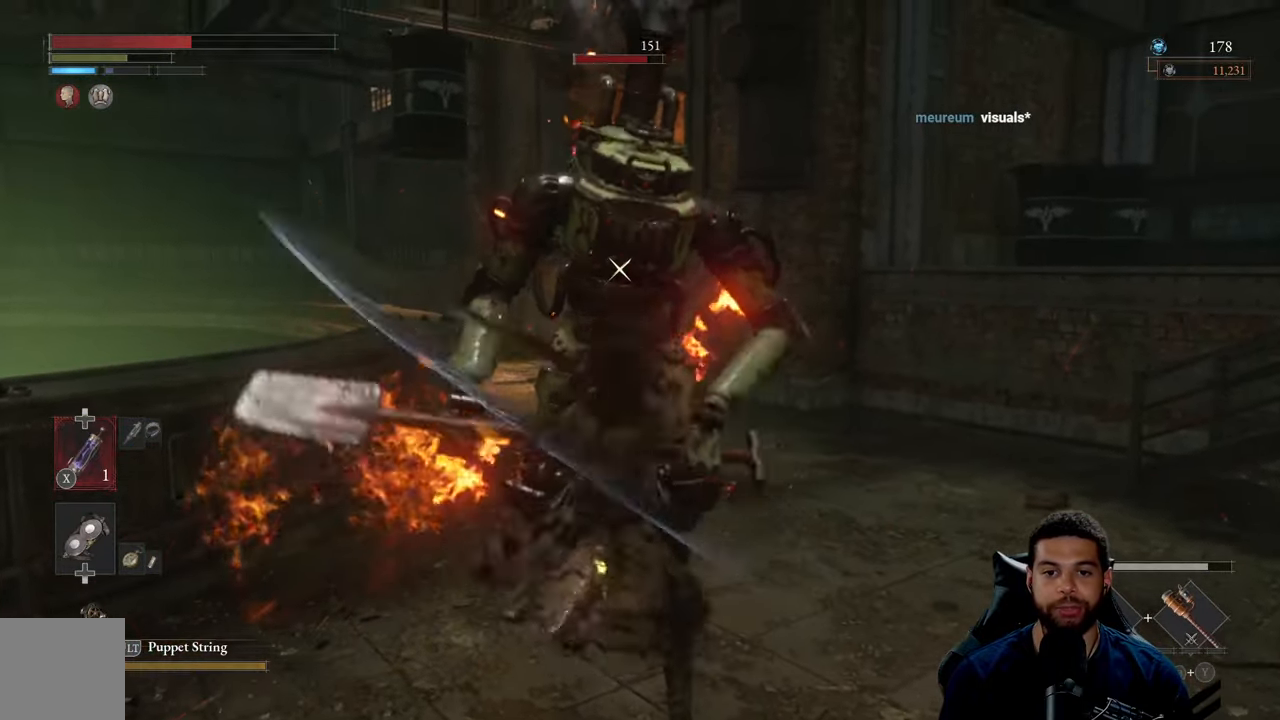
{"buttons": [], "left_stick": "down", "right_stick": "center", "events": [[66, "left_stick", "center"], [166, "left_stick", "down"]]}
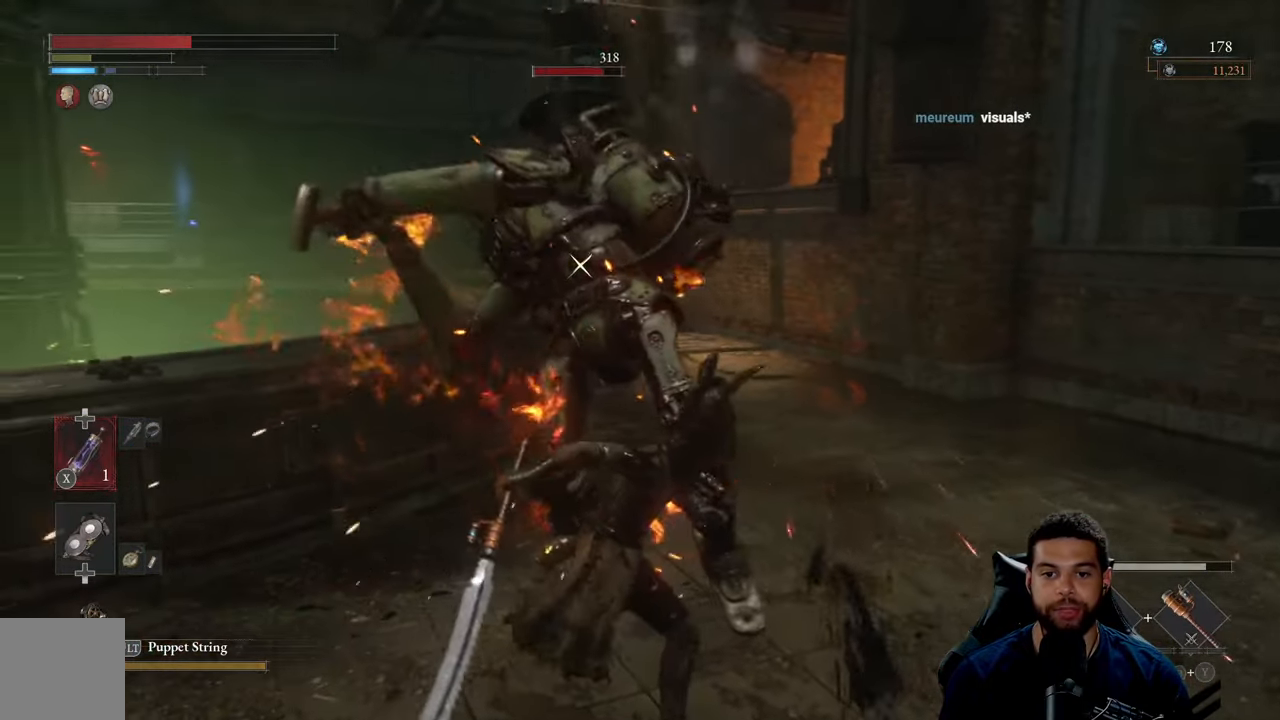
{"buttons": [], "left_stick": "down-left", "right_stick": "center", "events": [[283, "left_stick", "down-left"]]}